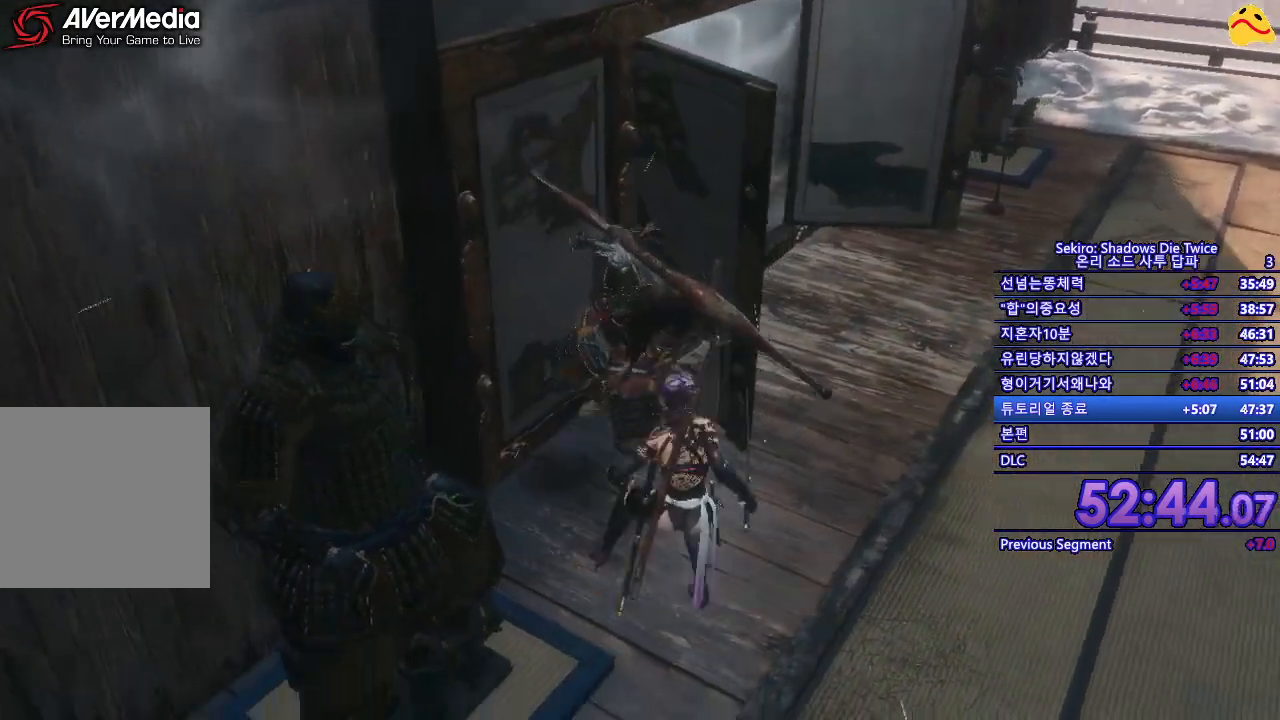
Gameplay with a controller (Xbox layout); each line is a JSON object with the inputs held at the frame after it. "events" lists button and stick changes between this image and that frame as [ms after this image, input, new state], when the widget could be followed in between.
{"buttons": [], "left_stick": "center", "right_stick": "center", "events": [[117, "left_stick", "center"], [133, "R1", "down"], [283, "R1", "up"]]}
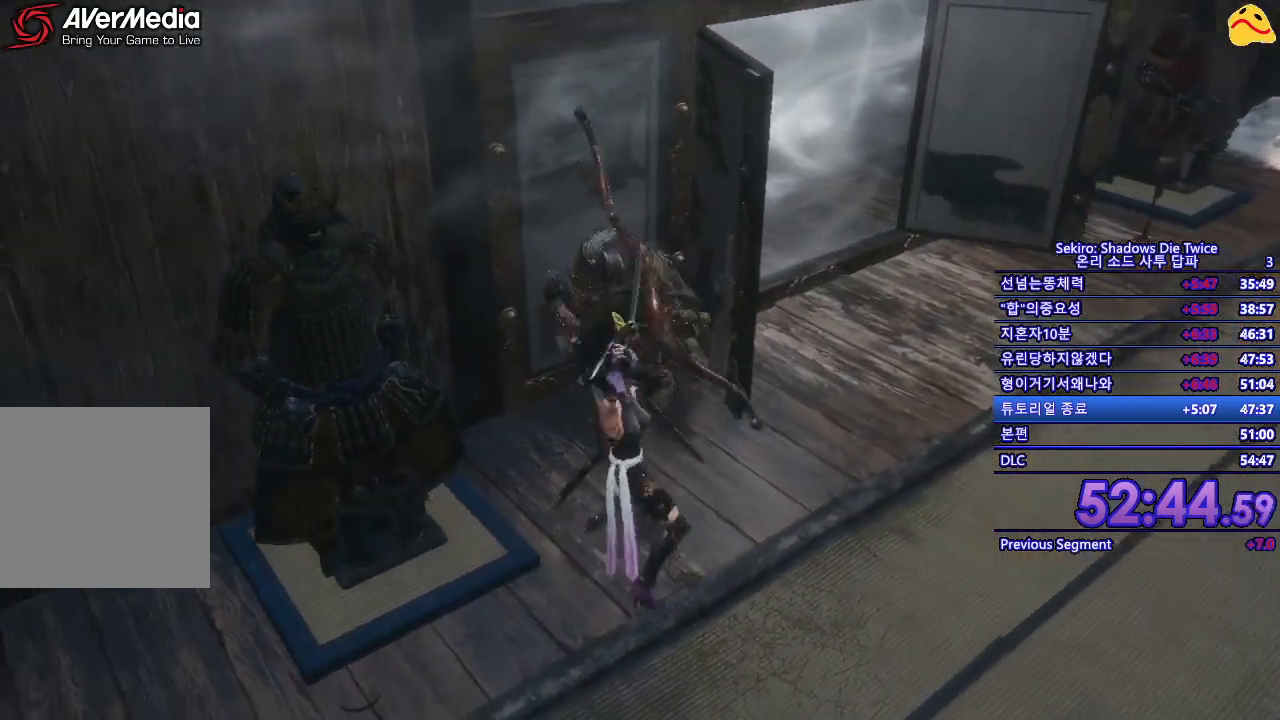
{"buttons": [], "left_stick": "center", "right_stick": "center", "events": [[217, "R1", "down"], [417, "R1", "up"]]}
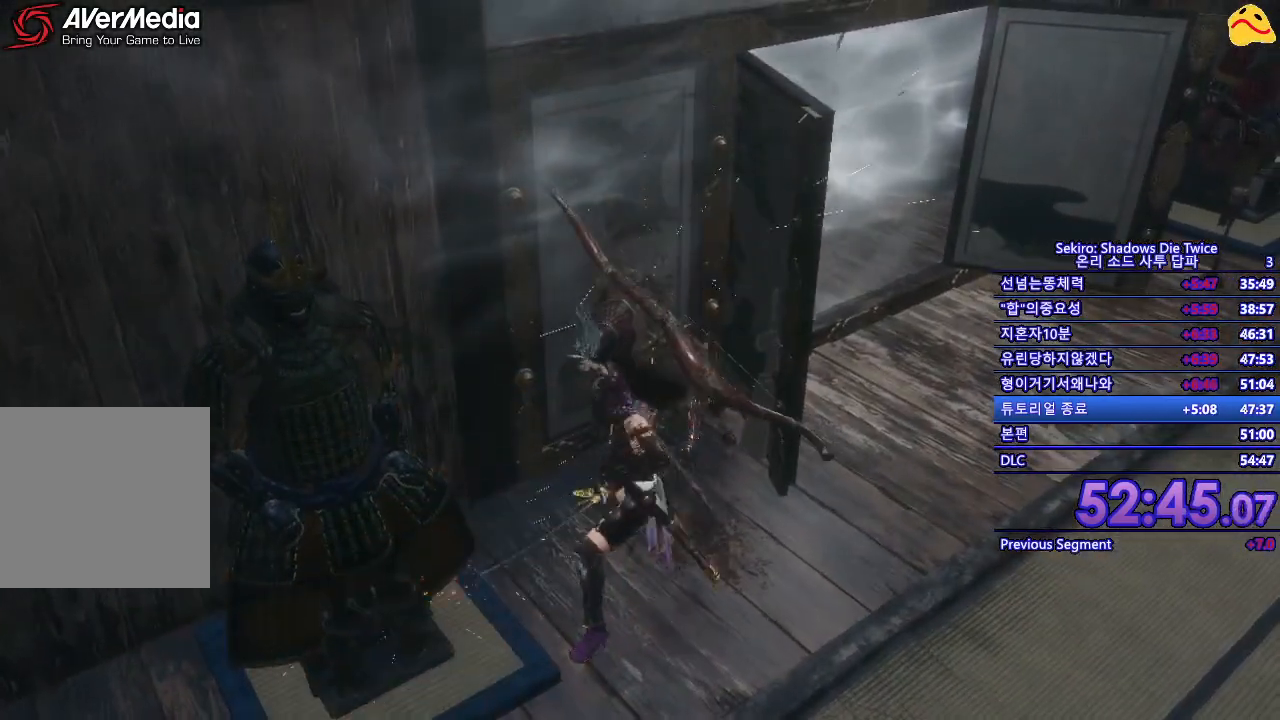
{"buttons": ["R1"], "left_stick": "center", "right_stick": "center", "events": [[333, "R1", "down"]]}
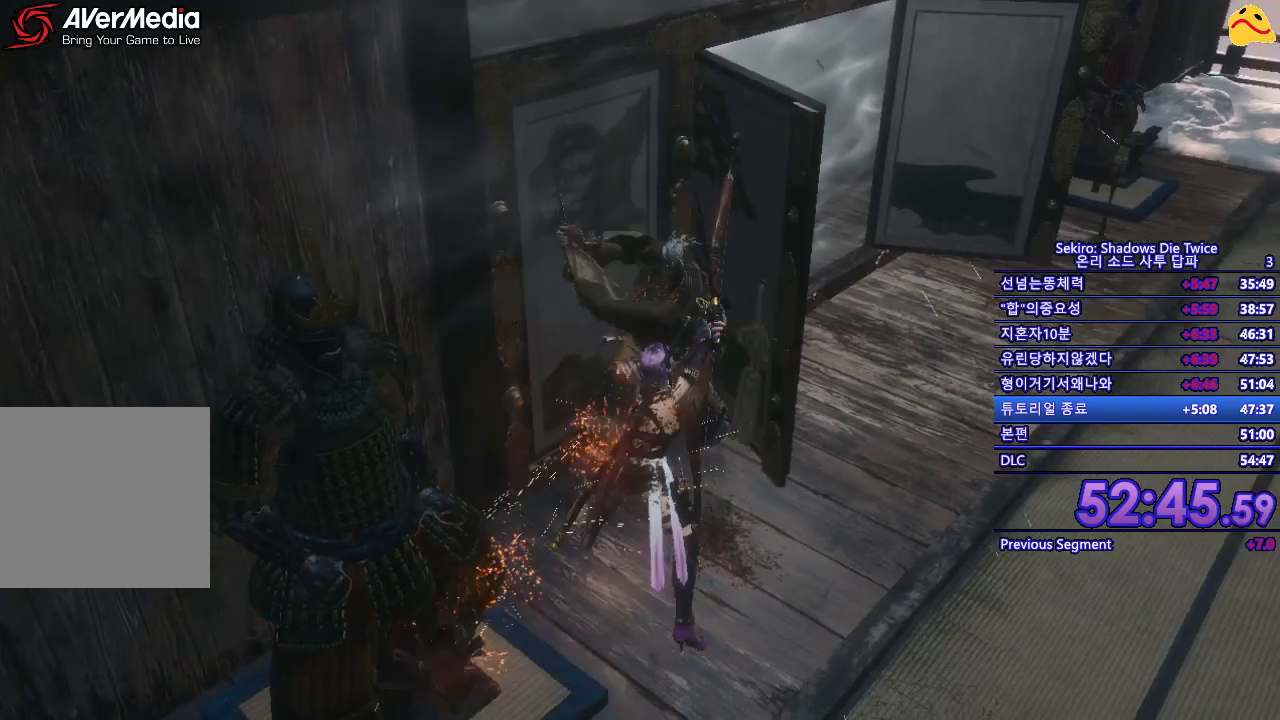
{"buttons": [], "left_stick": "right", "right_stick": "center", "events": [[33, "R1", "up"], [283, "left_stick", "right"]]}
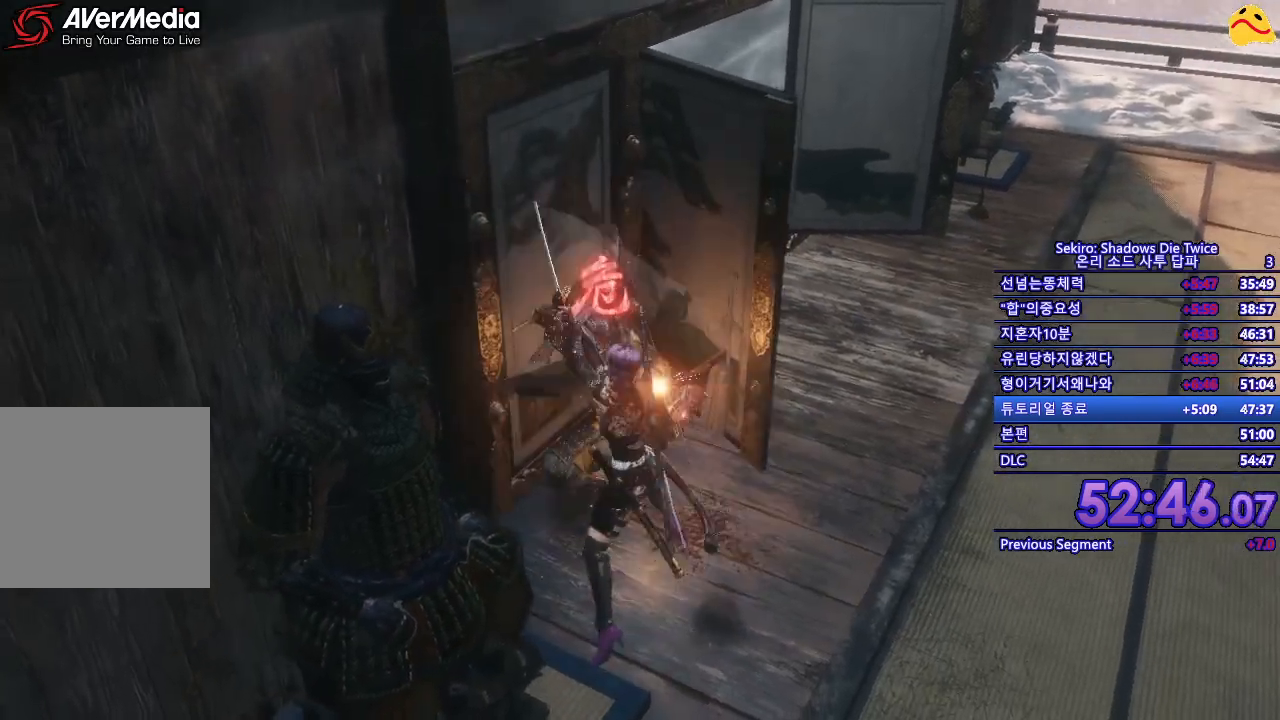
{"buttons": ["B"], "left_stick": "center", "right_stick": "center", "events": [[217, "left_stick", "center"], [467, "B", "down"]]}
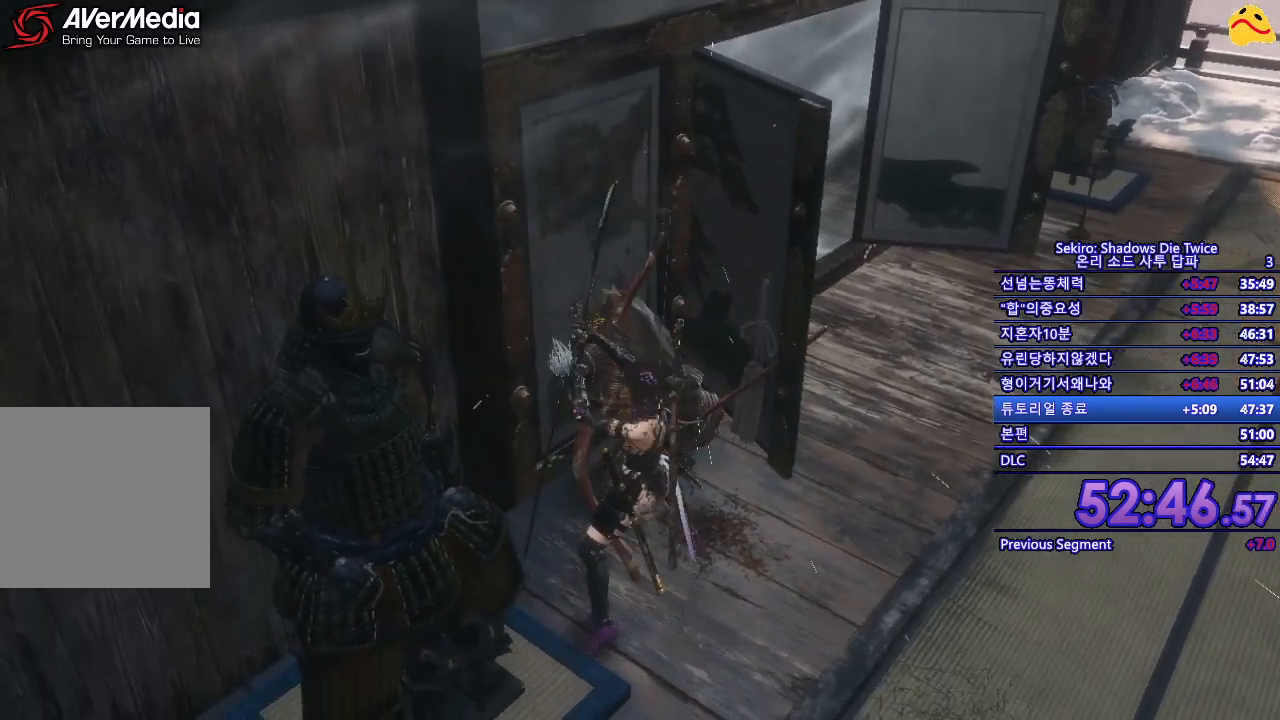
{"buttons": [], "left_stick": "center", "right_stick": "center", "events": [[83, "B", "up"], [317, "R1", "down"], [317, "R2", "down"], [433, "R1", "up"], [433, "R2", "up"]]}
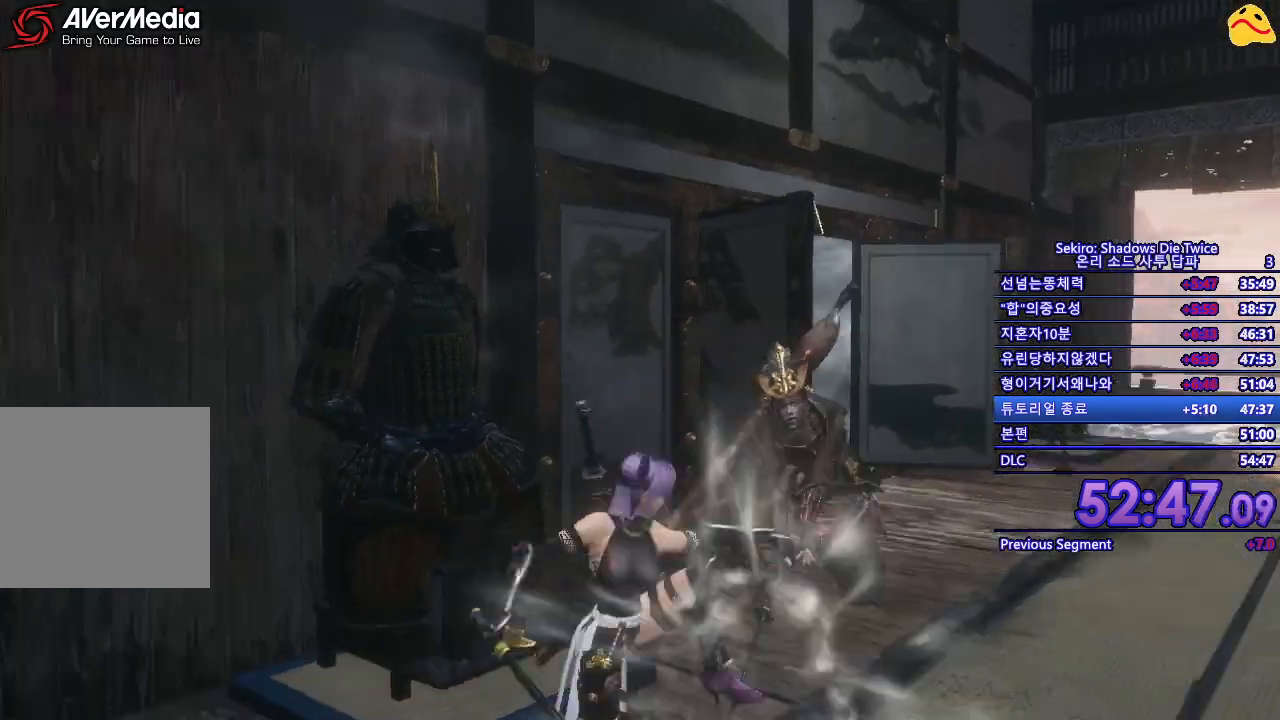
{"buttons": [], "left_stick": "center", "right_stick": "center"}
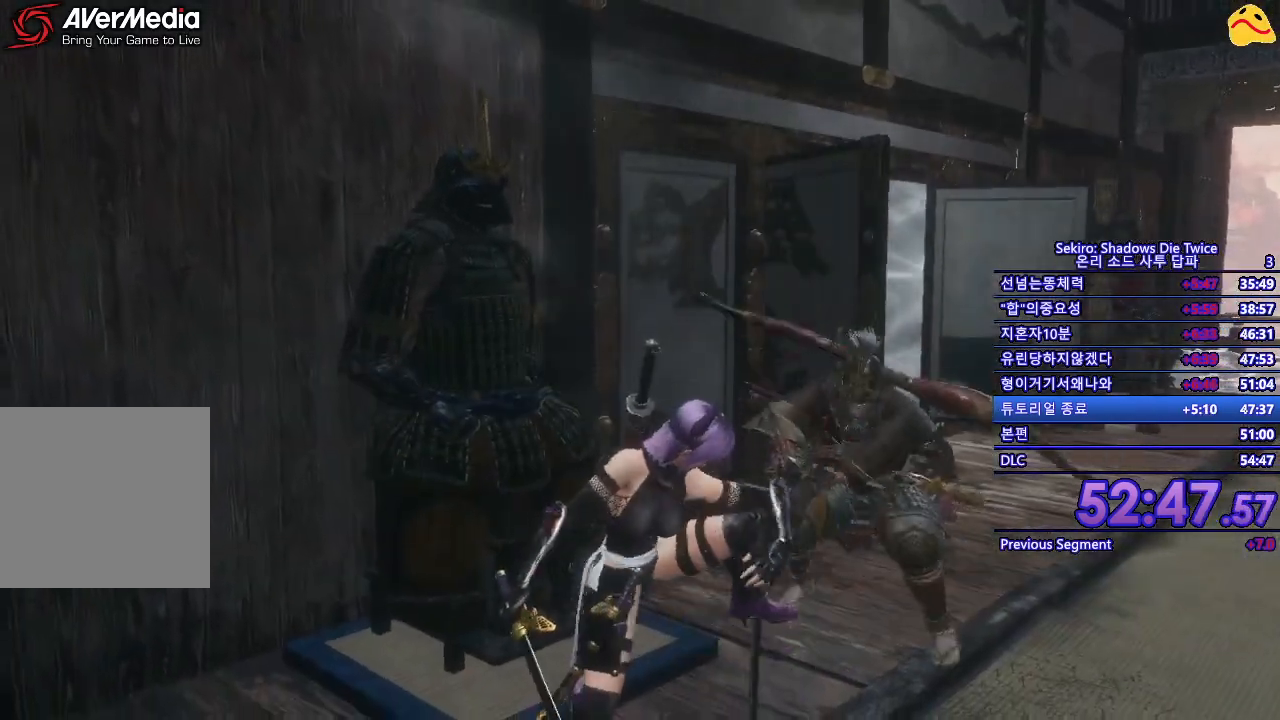
{"buttons": [], "left_stick": "center", "right_stick": "center", "events": [[317, "R1", "down"], [500, "R1", "up"]]}
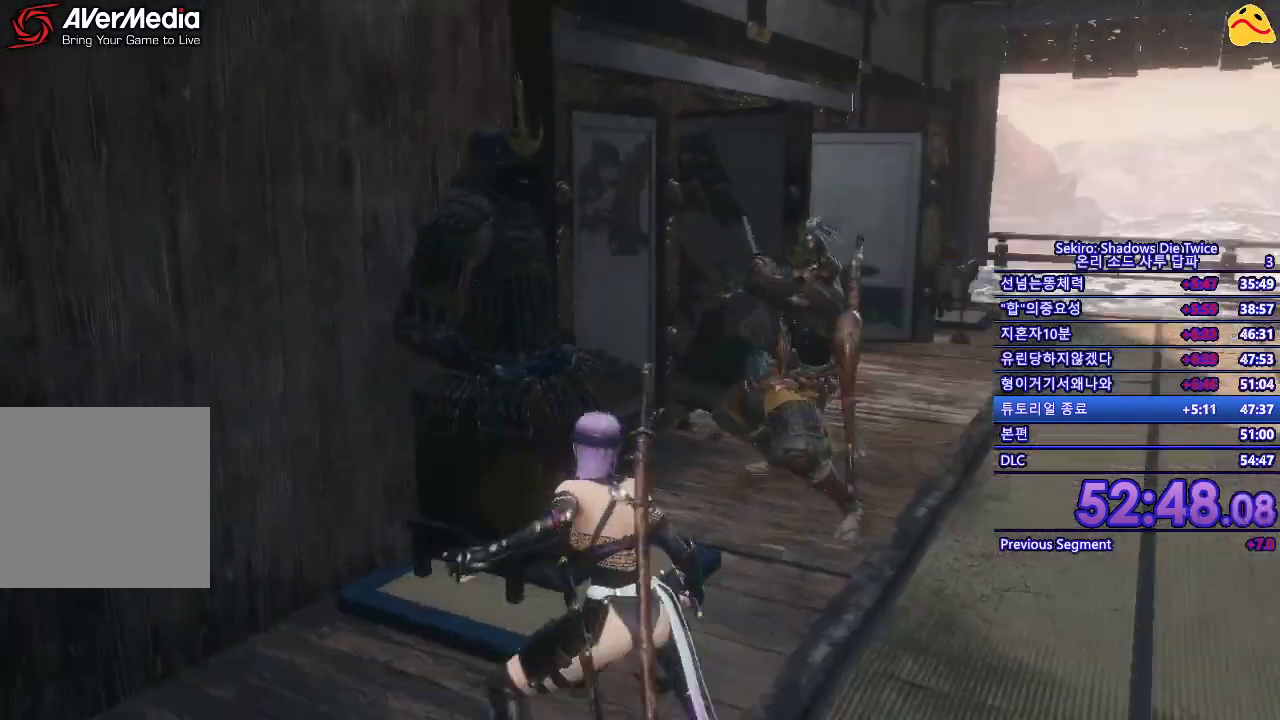
{"buttons": ["R1"], "left_stick": "center", "right_stick": "center", "events": [[483, "R1", "down"]]}
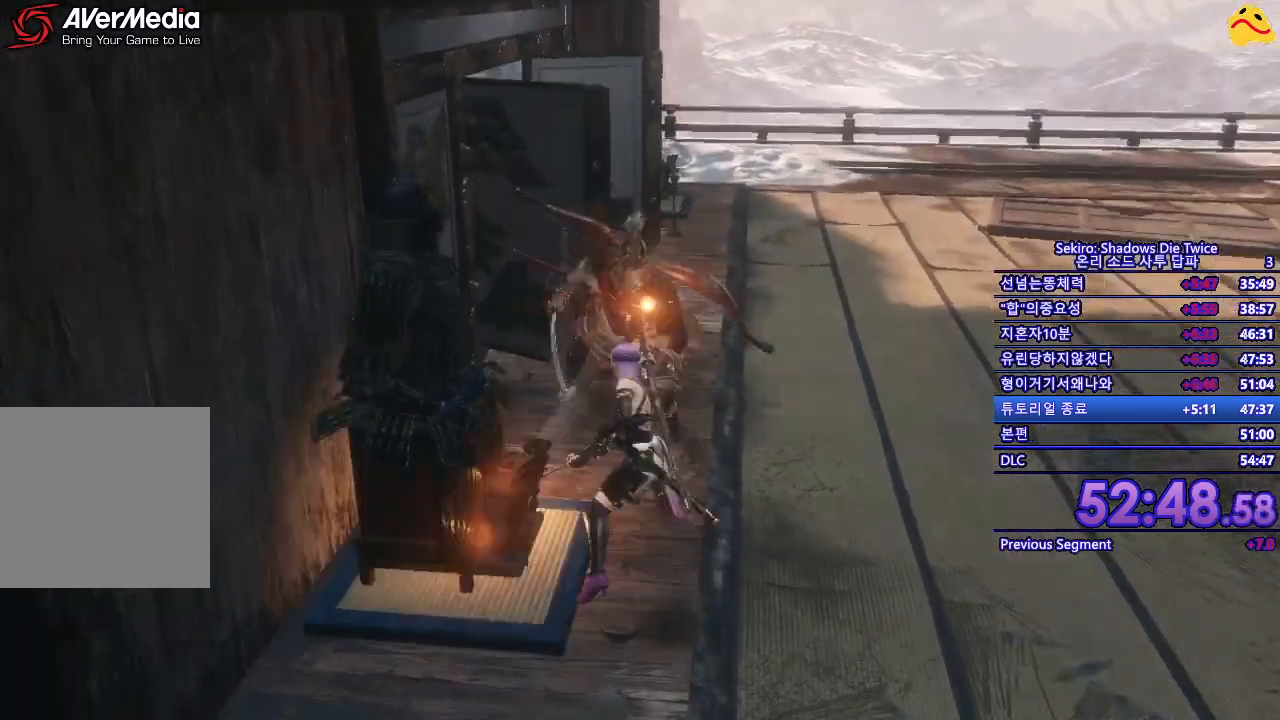
{"buttons": [], "left_stick": "center", "right_stick": "center"}
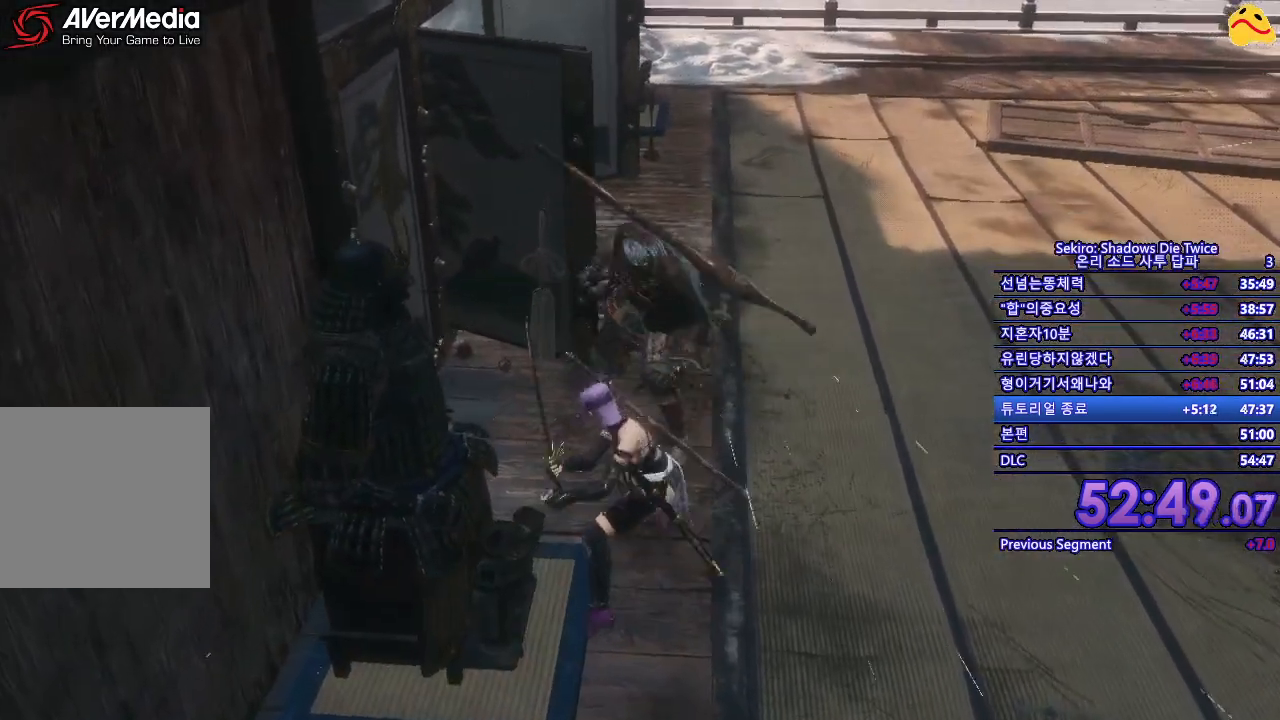
{"buttons": [], "left_stick": "center", "right_stick": "center", "events": [[83, "R1", "down"], [300, "R1", "up"]]}
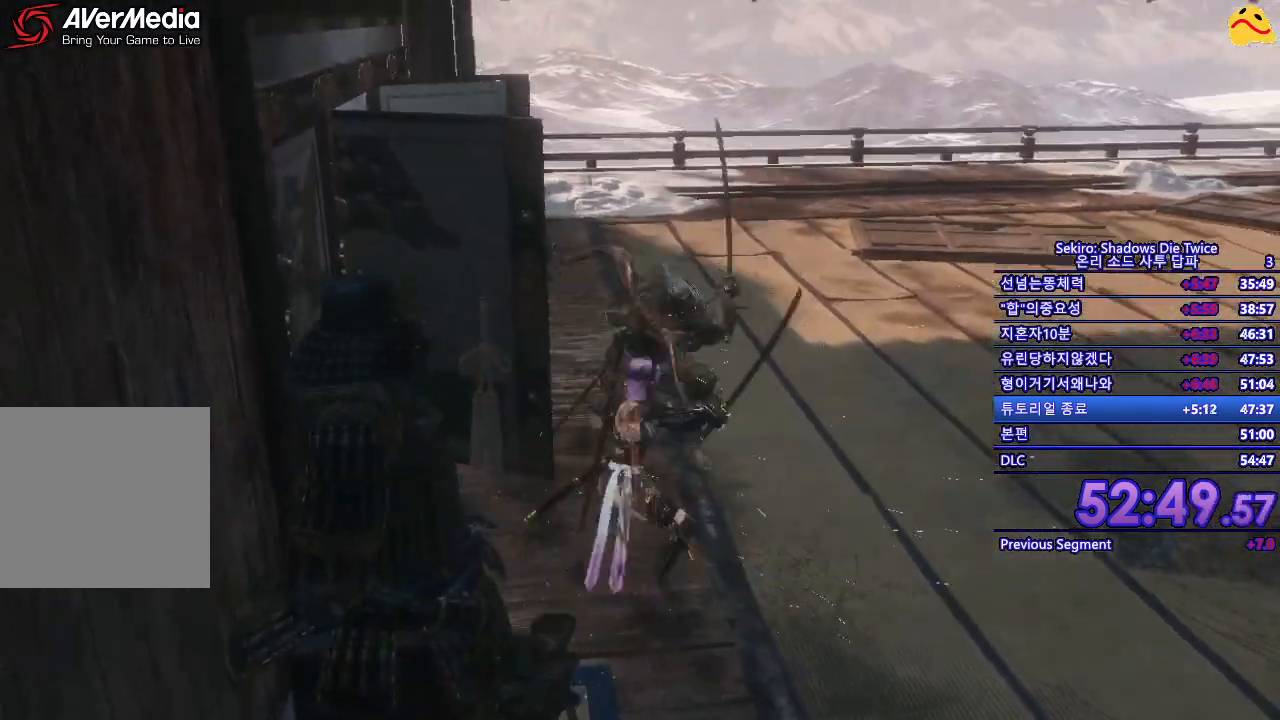
{"buttons": [], "left_stick": "up-right", "right_stick": "center", "events": [[150, "left_stick", "right"], [350, "left_stick", "up-right"]]}
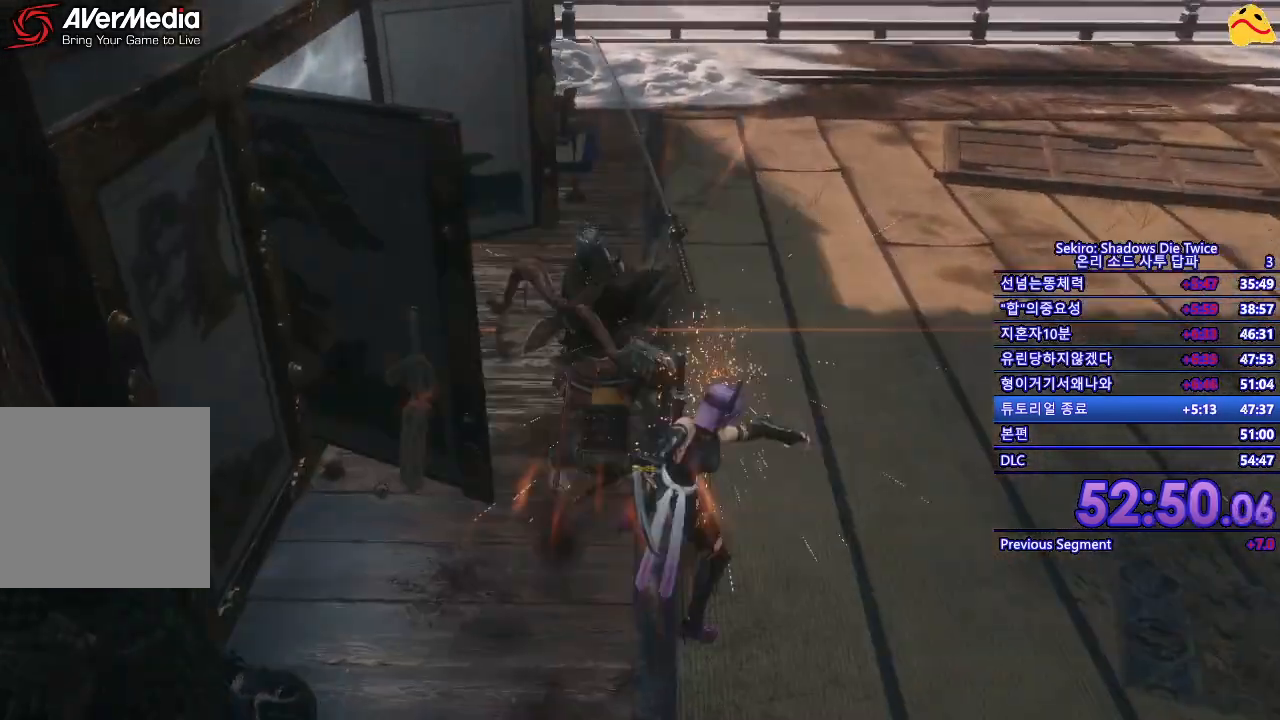
{"buttons": [], "left_stick": "up", "right_stick": "center"}
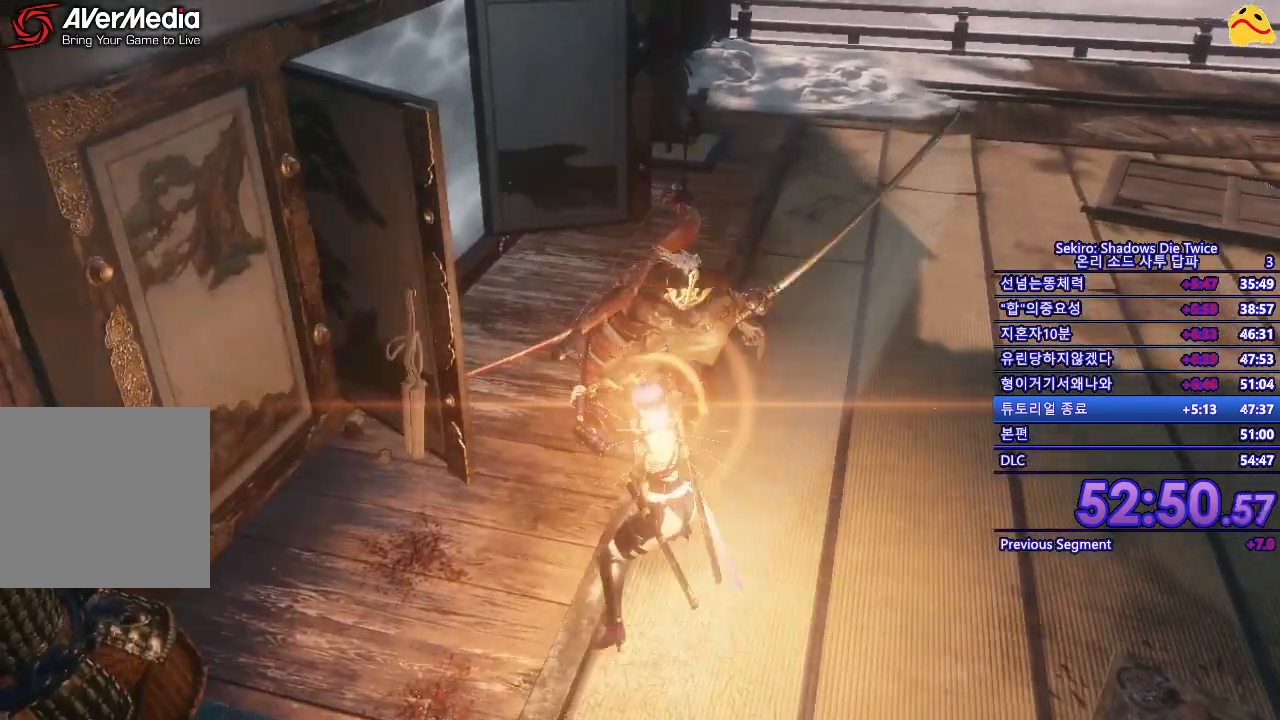
{"buttons": [], "left_stick": "center", "right_stick": "center", "events": [[33, "R1", "down"], [133, "R2", "down"], [133, "left_stick", "center"], [217, "R1", "up"], [217, "R2", "up"]]}
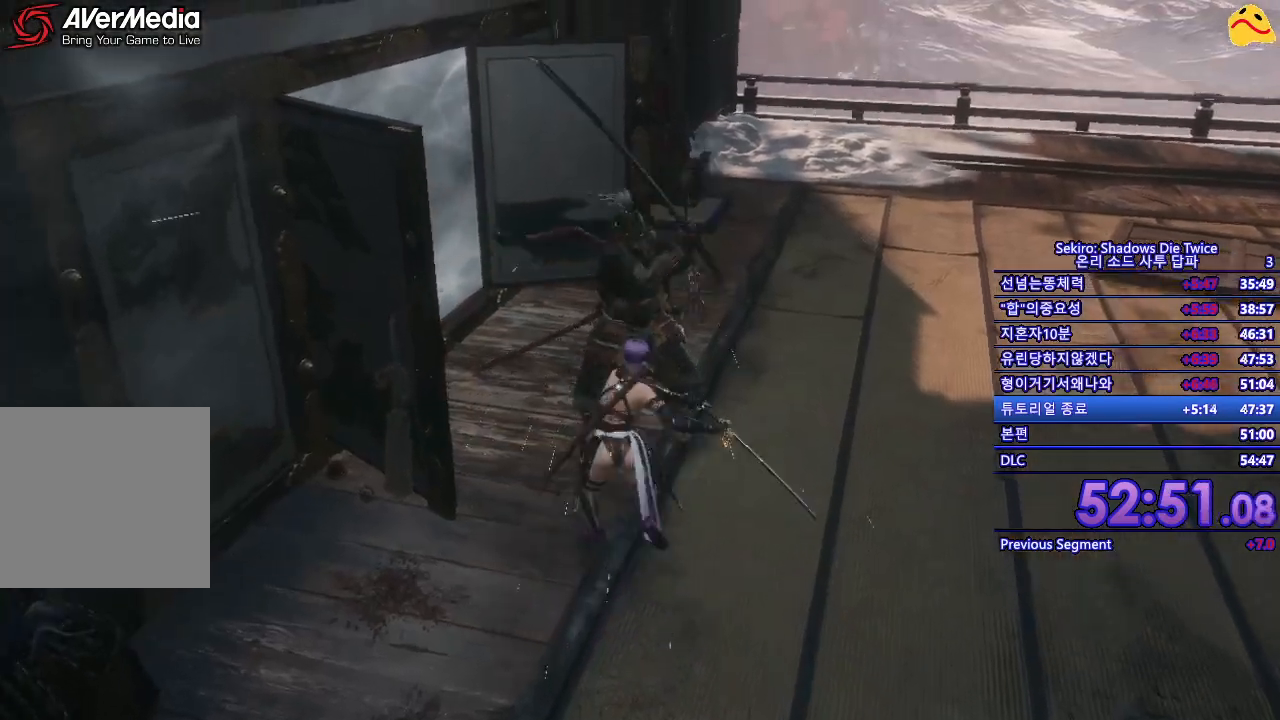
{"buttons": [], "left_stick": "right", "right_stick": "center", "events": [[67, "R1", "down"], [217, "R1", "up"], [450, "left_stick", "right"]]}
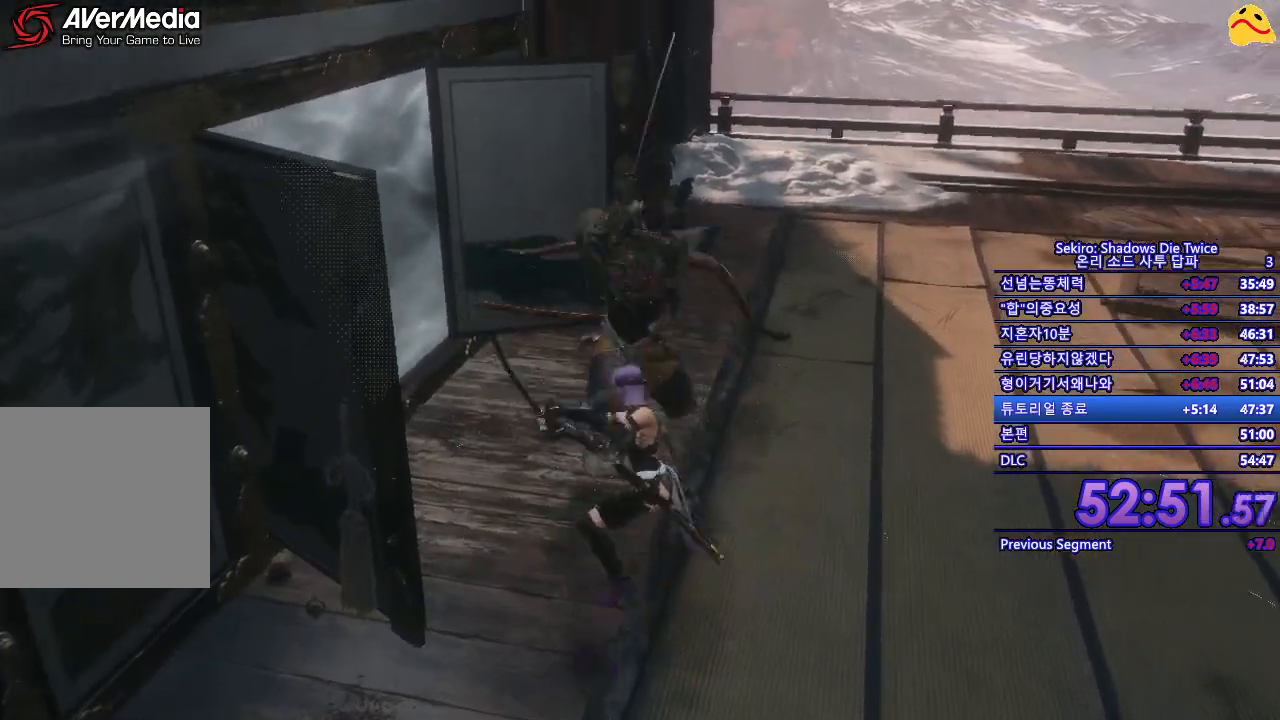
{"buttons": [], "left_stick": "right", "right_stick": "center", "events": []}